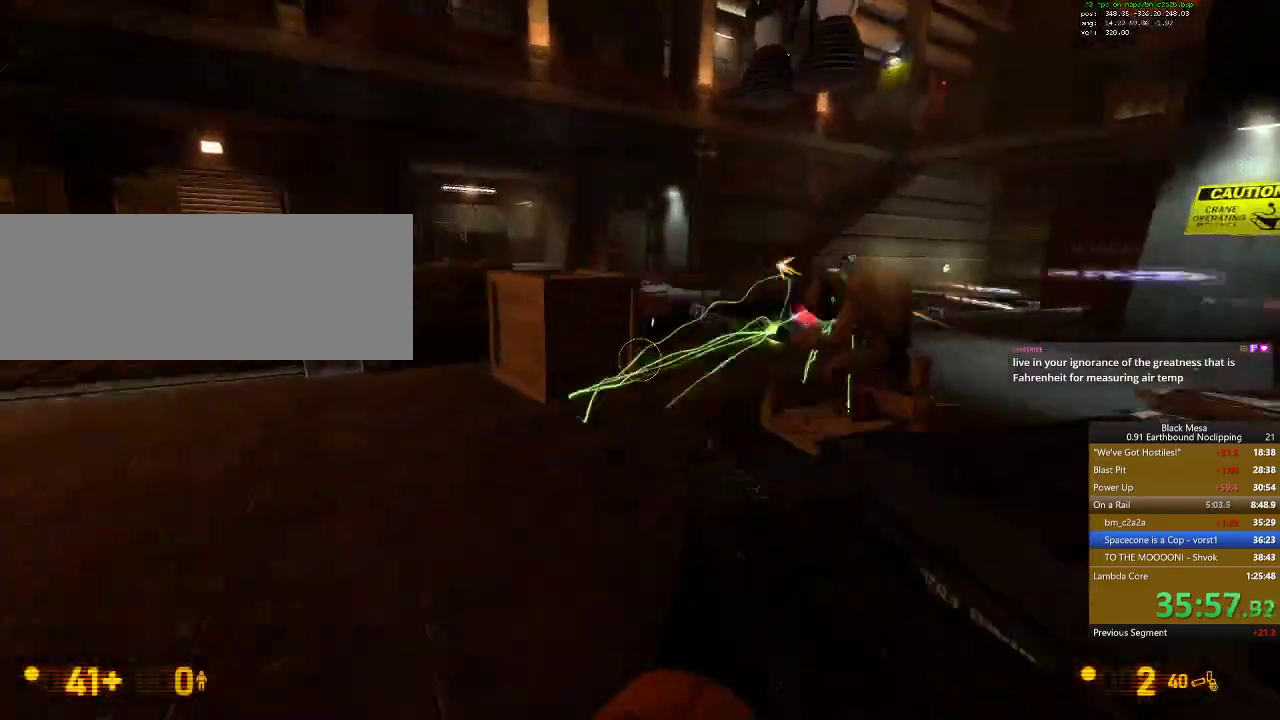
Gameplay with keyboard; each line is a JSON object with the keys held at the frame after it. "events" lists presses ("down") and releases ("up") of ".", "/", "0", "1", "2", "3", "4", "5", "6", "7", "8", "9", "a", "alt_l", "alt_r", "b", "backslash", "backspace", "c", "caps_lock", "comma", "ctrl_l", "ctrl_r", "d", "down", "e", "equals", "escape", "f", "f1", "f10", "f11", "f12", "f2", "f3", "f4", "f5", "f6", "f7", "f8", "f9", "g", "h", "i", "j", "k", "l", "lbracket", "left", "m", "minus", "n", "num0", "num1", "num2", "num3", "num4", "num5", "num6", "num7", "num8", "num9", "o", "p", "q", "quote", "r", "rbracket", "return", "right", "s", "semicolon", "shift_l", "shift_r", "space", "super_l", "super_r", "t", "tab", "tilde", "u", "up", "v", "w", "x", "y" and "z" between this image and that frame as [ms after this image, input, new state], when the widget could be followed in between. No other keys are recorded. Mouse input is not recorded.
{"keys": ["a", "w"], "events": [[67, "a", "up"], [200, "a", "down"]]}
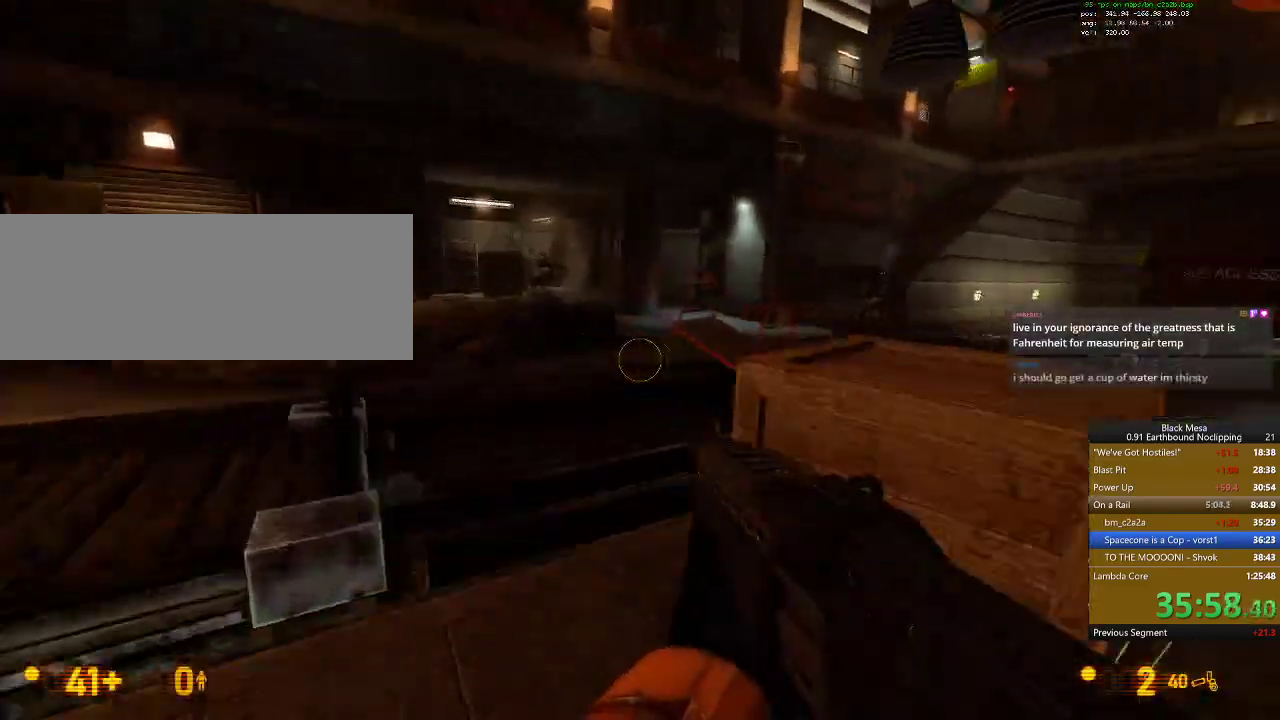
{"keys": ["w"], "events": [[67, "a", "up"], [234, "d", "down"], [400, "d", "up"]]}
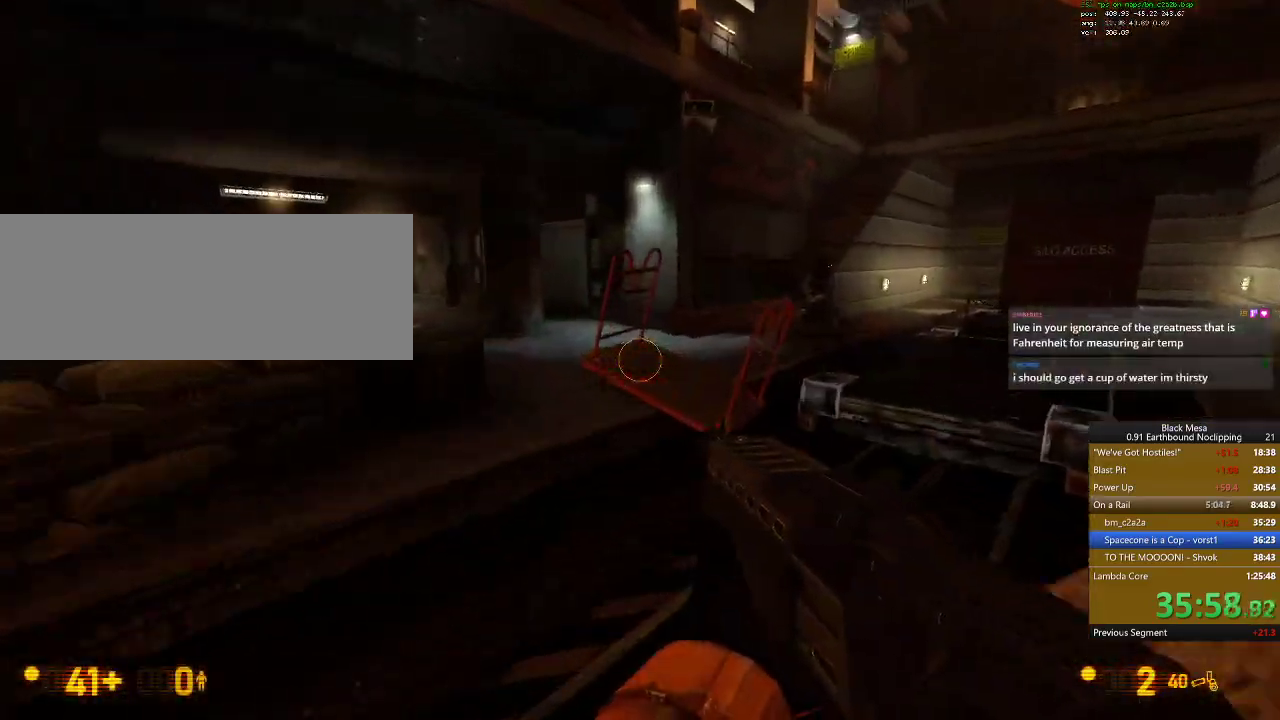
{"keys": ["w"], "events": [[100, "a", "down"], [200, "a", "up"], [300, "d", "down"], [467, "d", "up"]]}
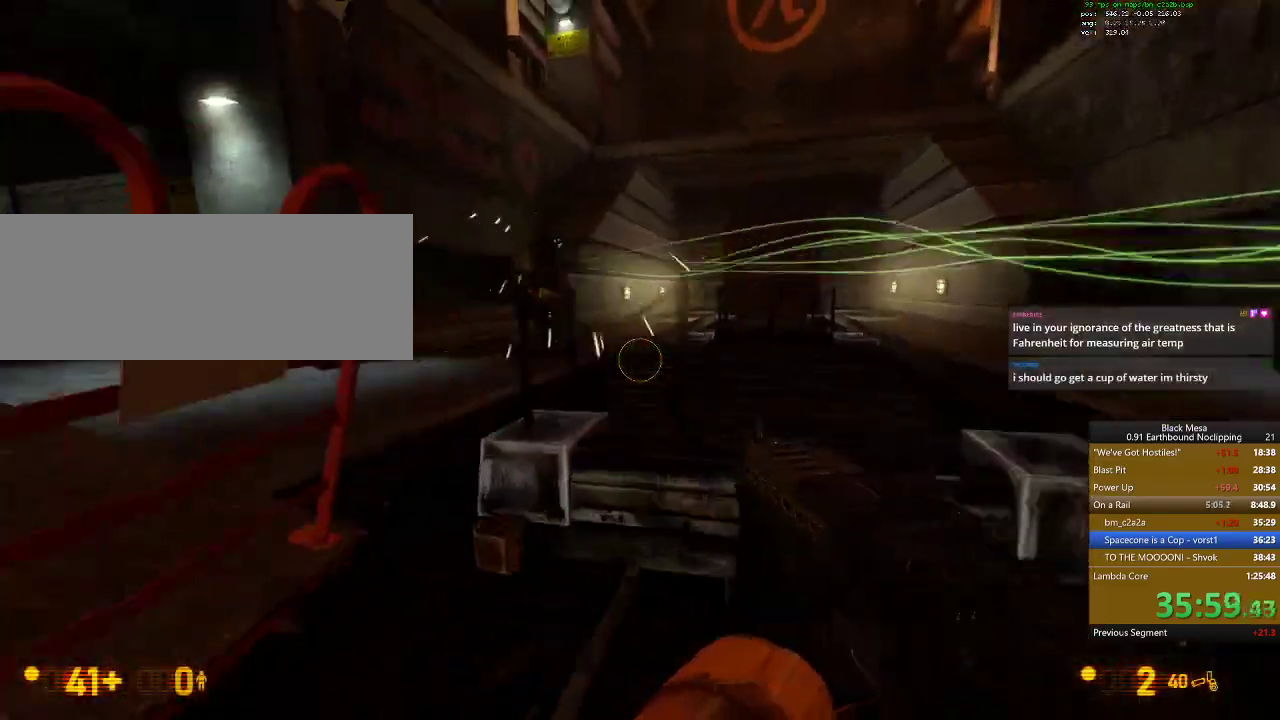
{"keys": ["d", "w"], "events": [[100, "space", "down"], [200, "a", "down"], [267, "space", "up"], [334, "a", "up"], [500, "d", "down"]]}
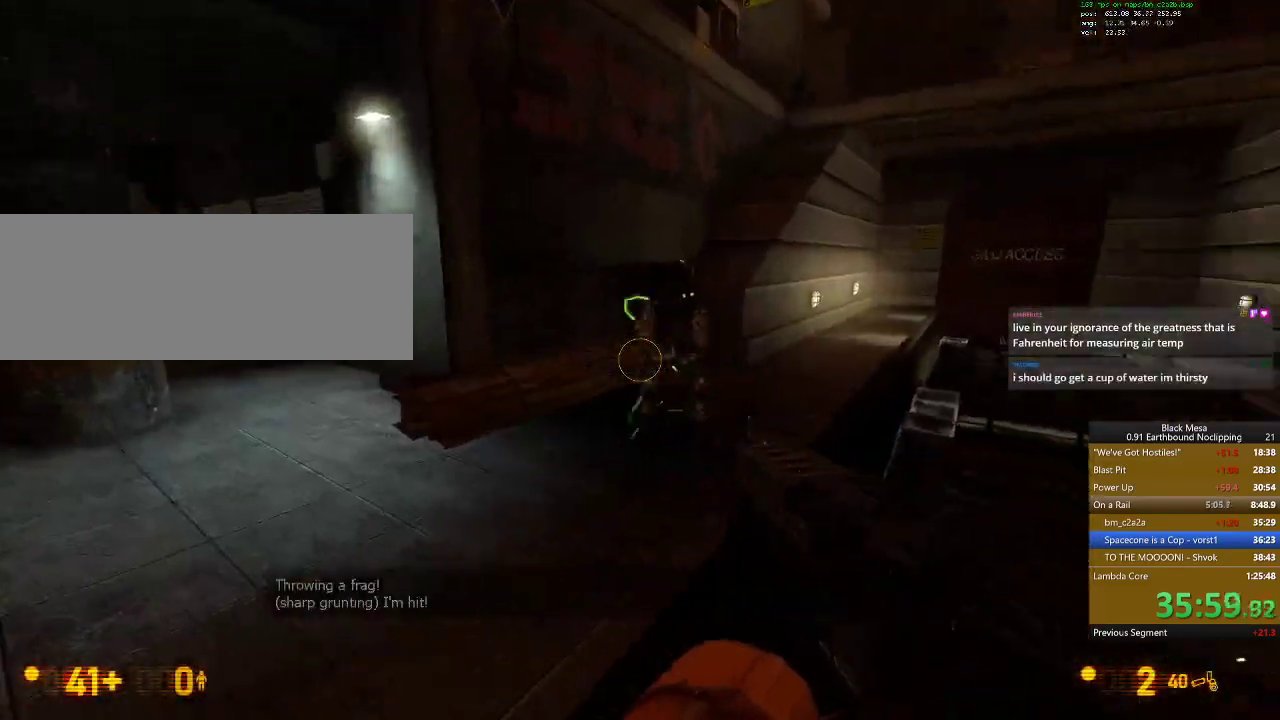
{"keys": ["w"], "events": [[134, "d", "up"]]}
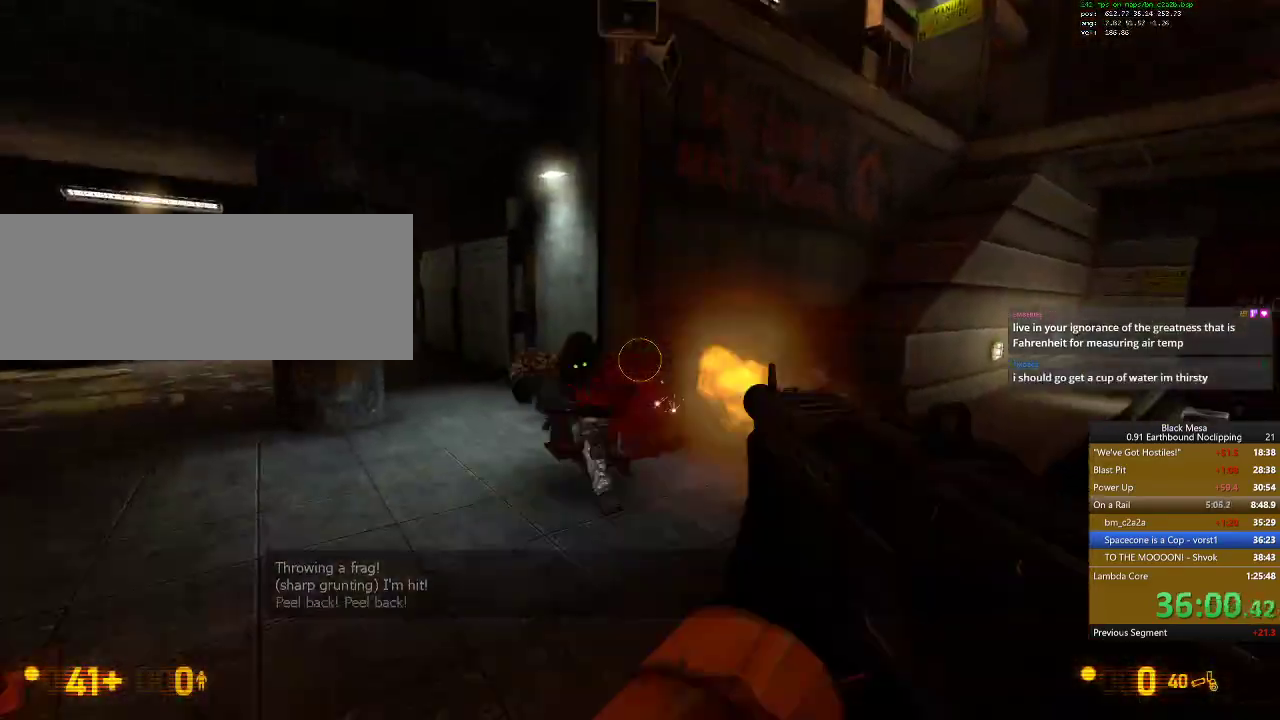
{"keys": ["r", "w"], "events": [[34, "space", "down"], [200, "space", "up"], [500, "r", "down"]]}
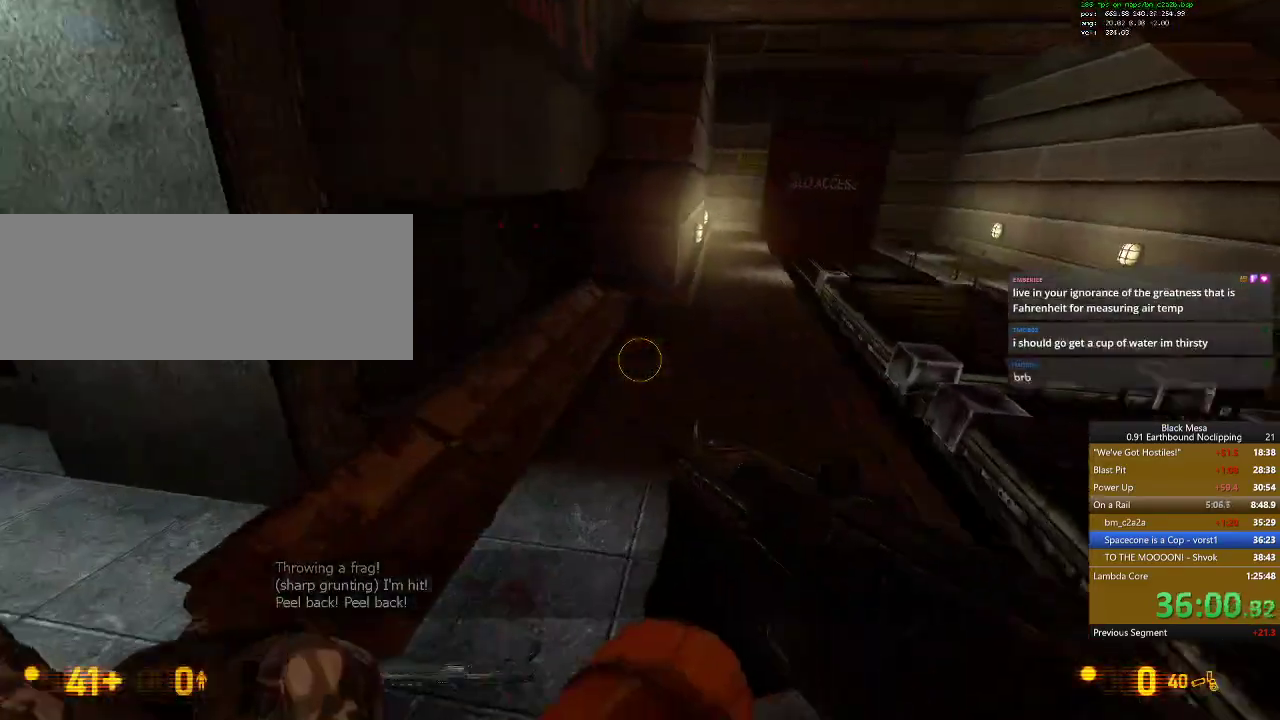
{"keys": ["d", "w"], "events": [[134, "r", "up"], [267, "d", "down"]]}
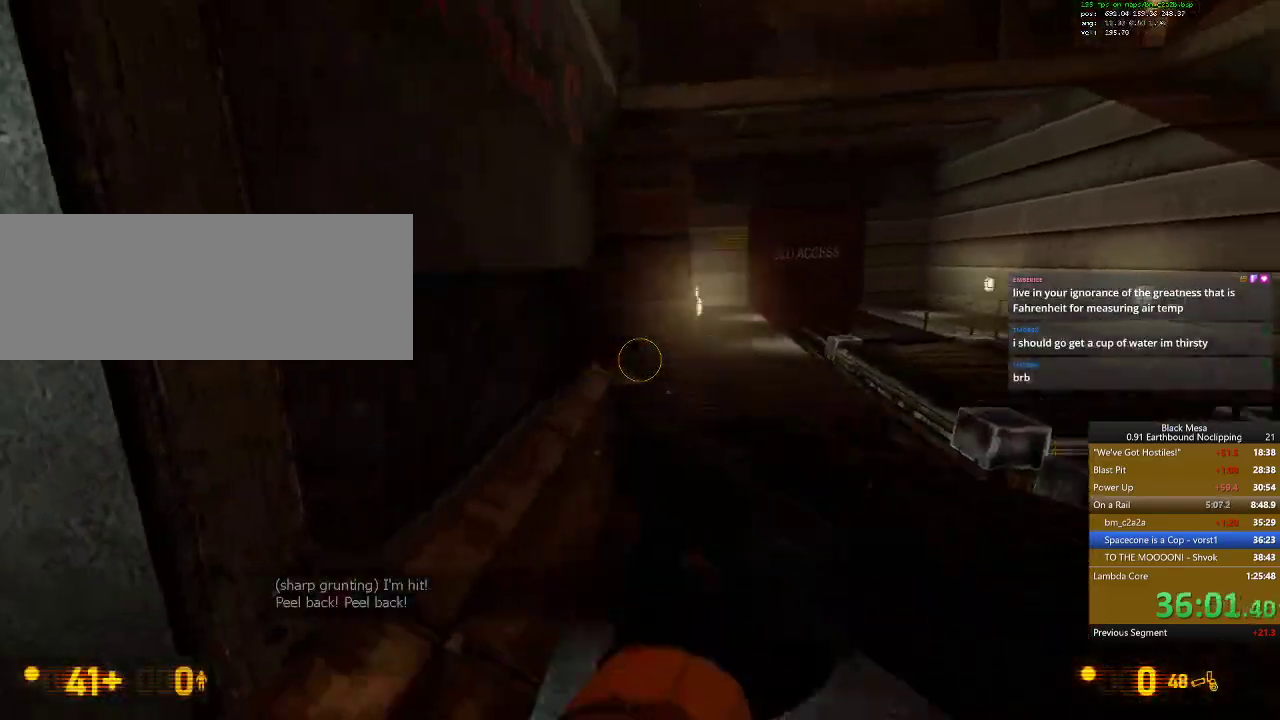
{"keys": ["w"], "events": [[167, "d", "up"], [200, "a", "down"], [334, "a", "up"]]}
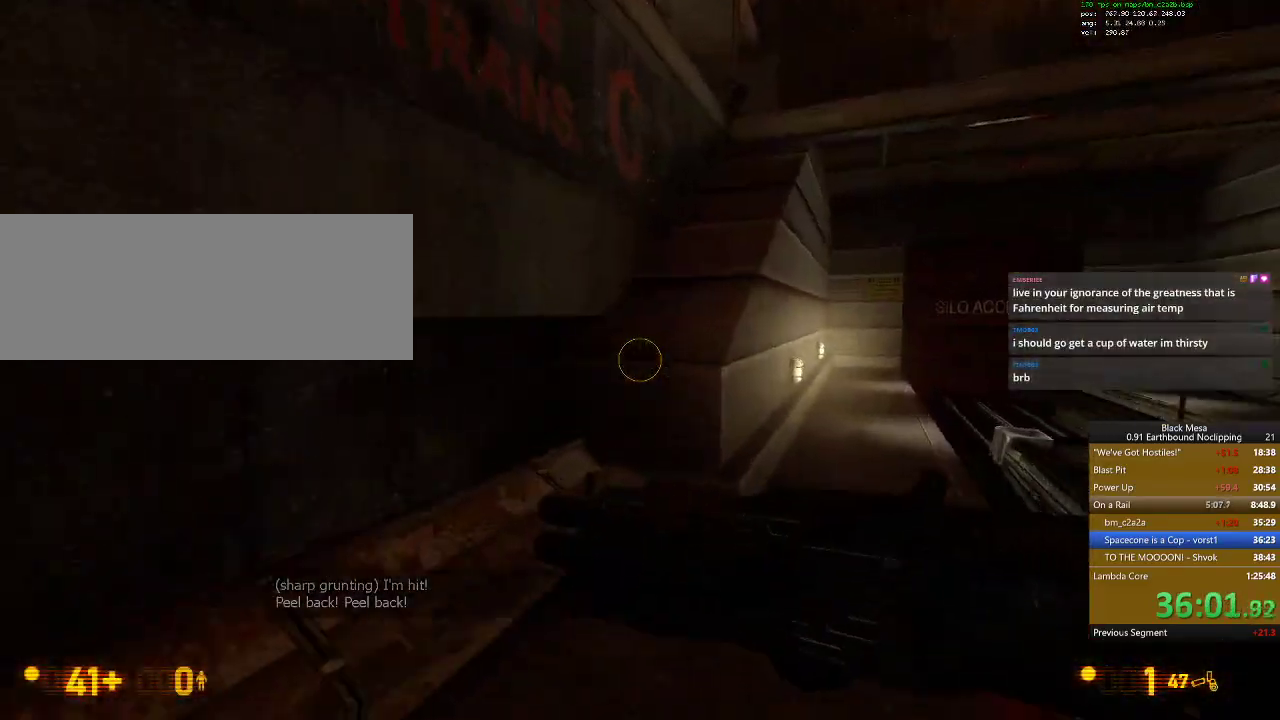
{"keys": ["w"], "events": [[200, "space", "down"], [500, "space", "up"]]}
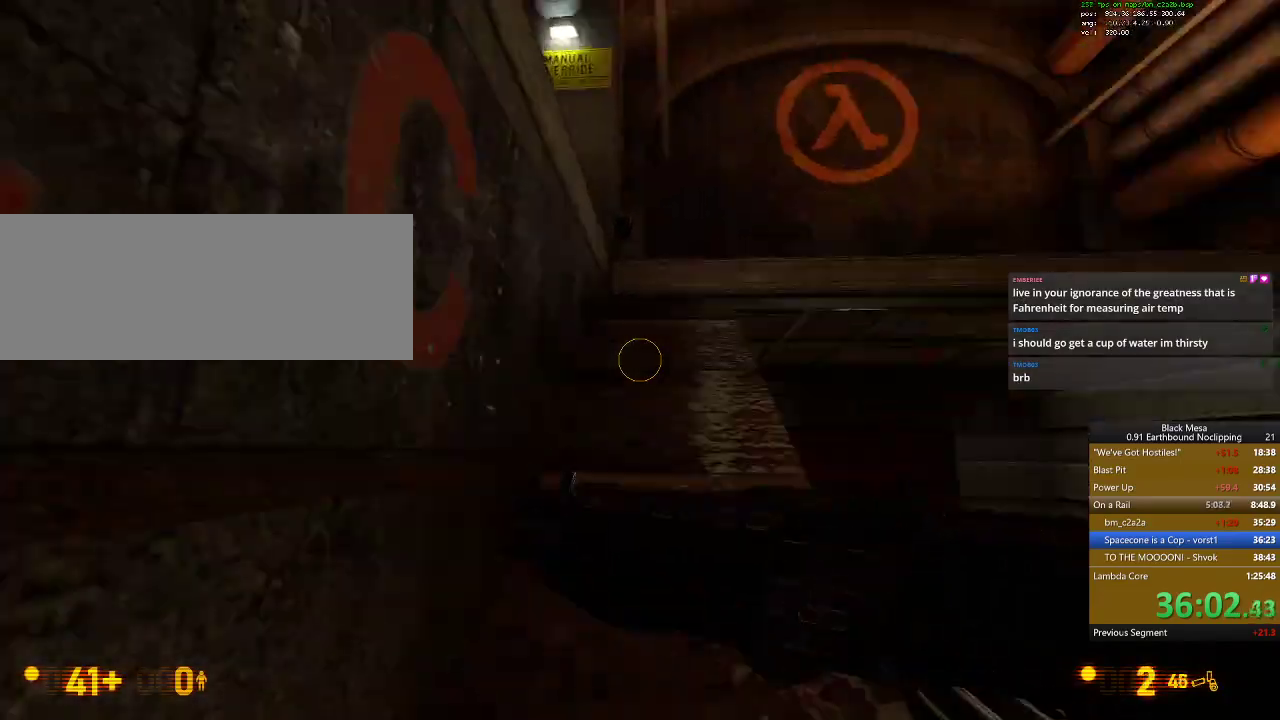
{"keys": ["w"], "events": []}
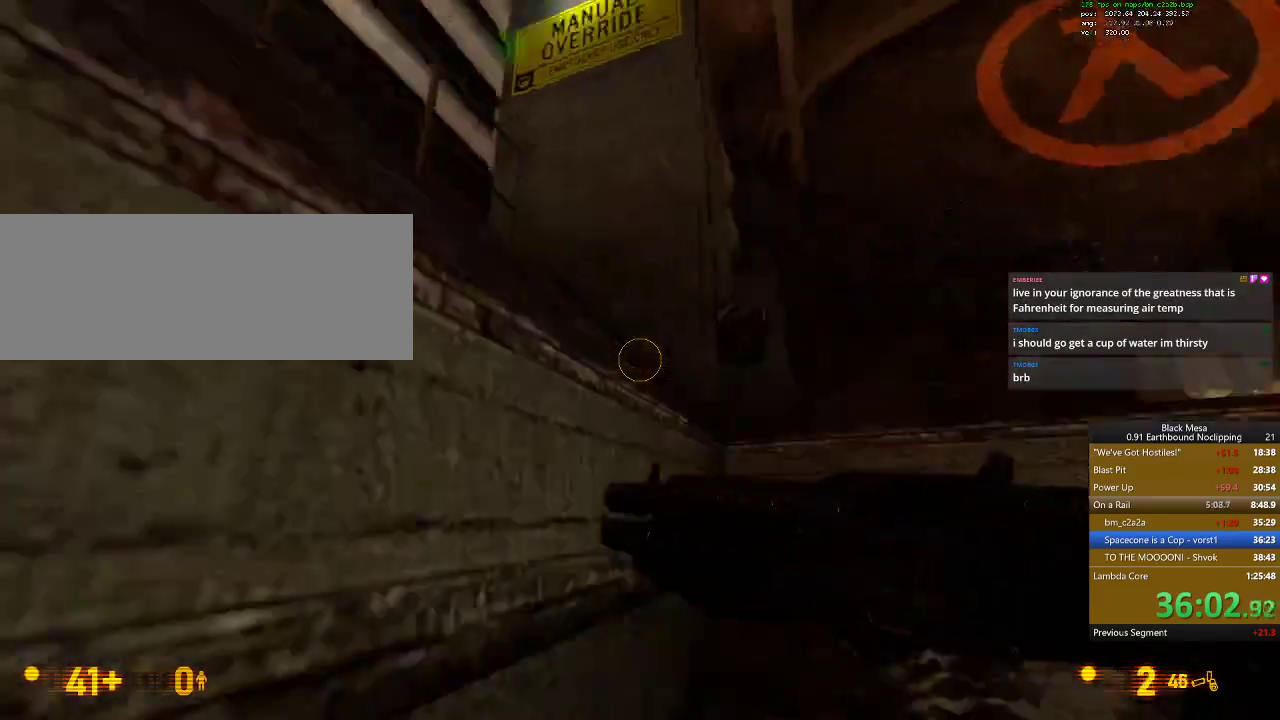
{"keys": ["e", "space", "w"], "events": [[100, "space", "down"], [134, "e", "down"], [200, "e", "up"], [234, "space", "up"], [300, "e", "down"], [300, "space", "down"], [400, "space", "up"], [434, "e", "up"], [467, "e", "down"], [467, "space", "down"]]}
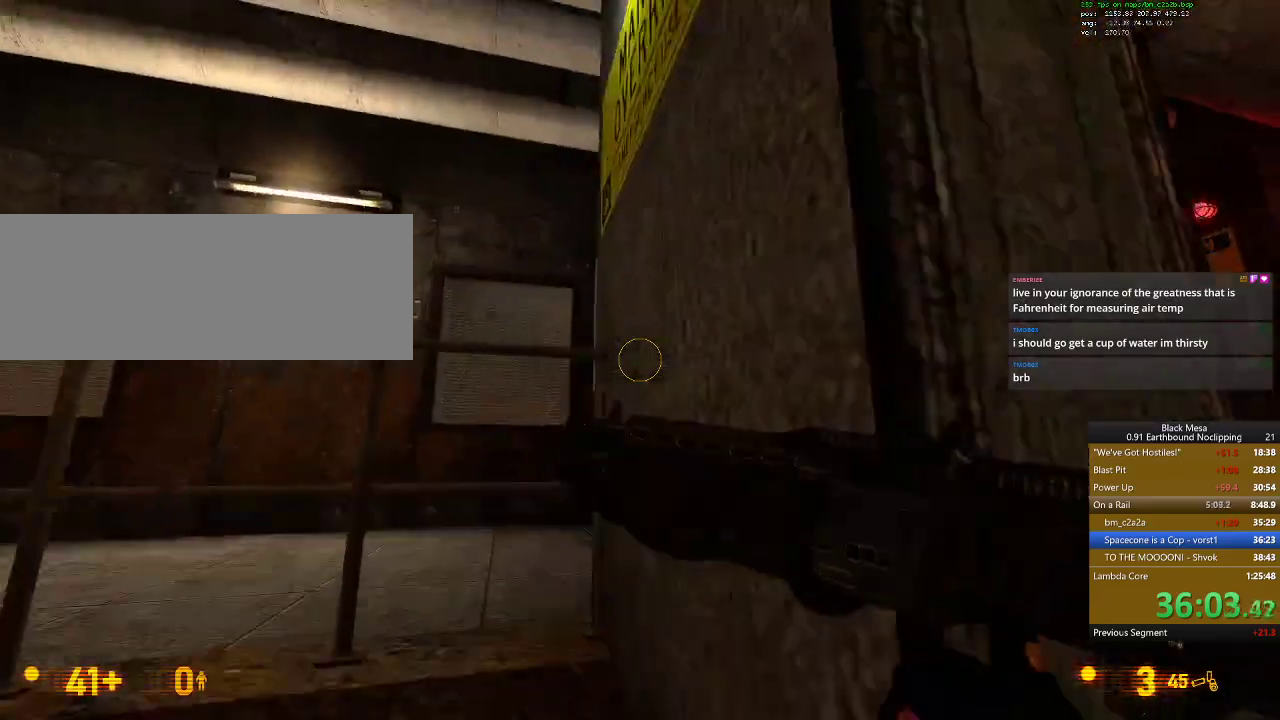
{"keys": ["w"], "events": [[67, "e", "up"], [100, "space", "up"], [167, "e", "down"], [200, "space", "down"], [267, "e", "up"], [267, "space", "up"]]}
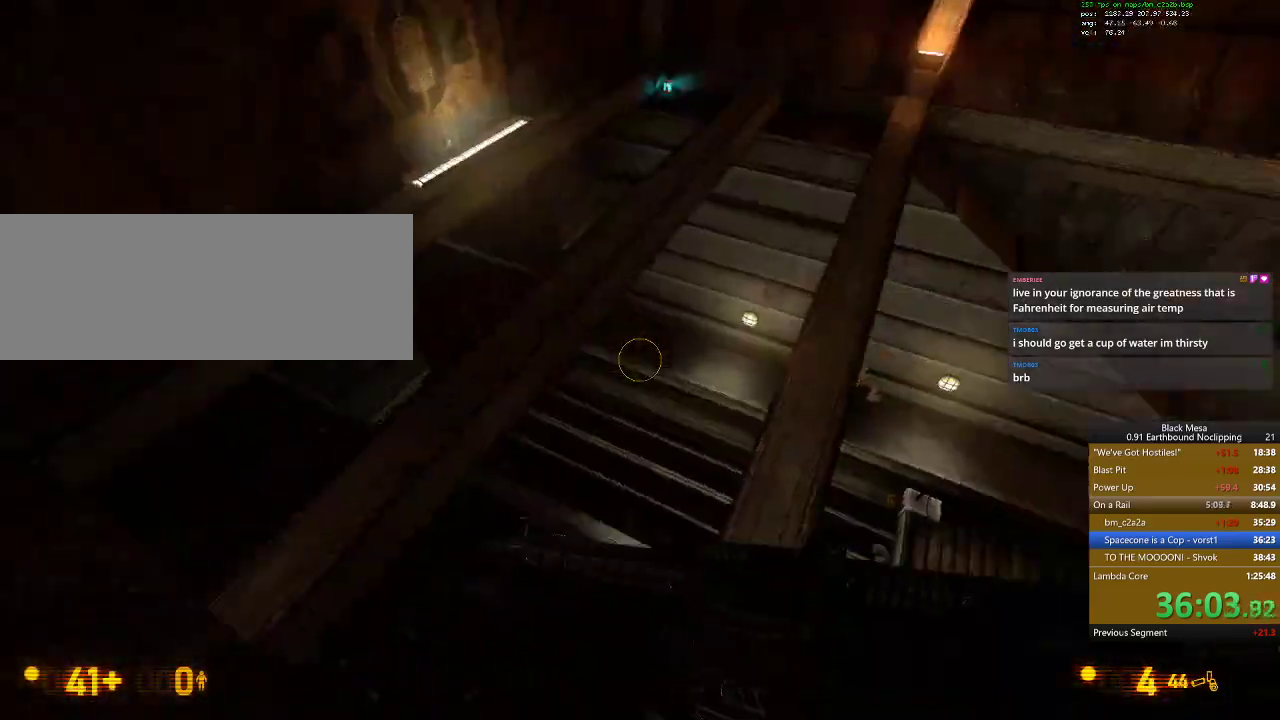
{"keys": ["w"], "events": [[67, "a", "down"], [100, "w", "up"], [167, "d", "down"], [234, "a", "up"], [434, "d", "up"], [467, "w", "down"]]}
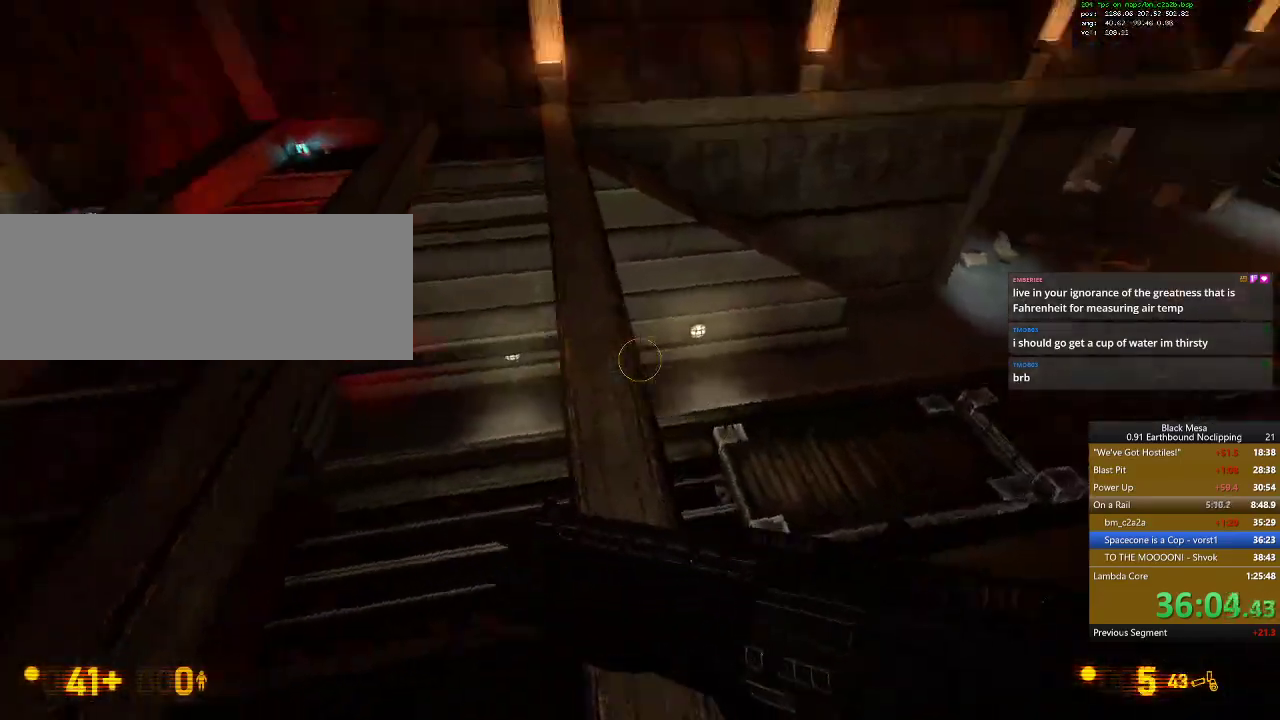
{"keys": ["a", "w"]}
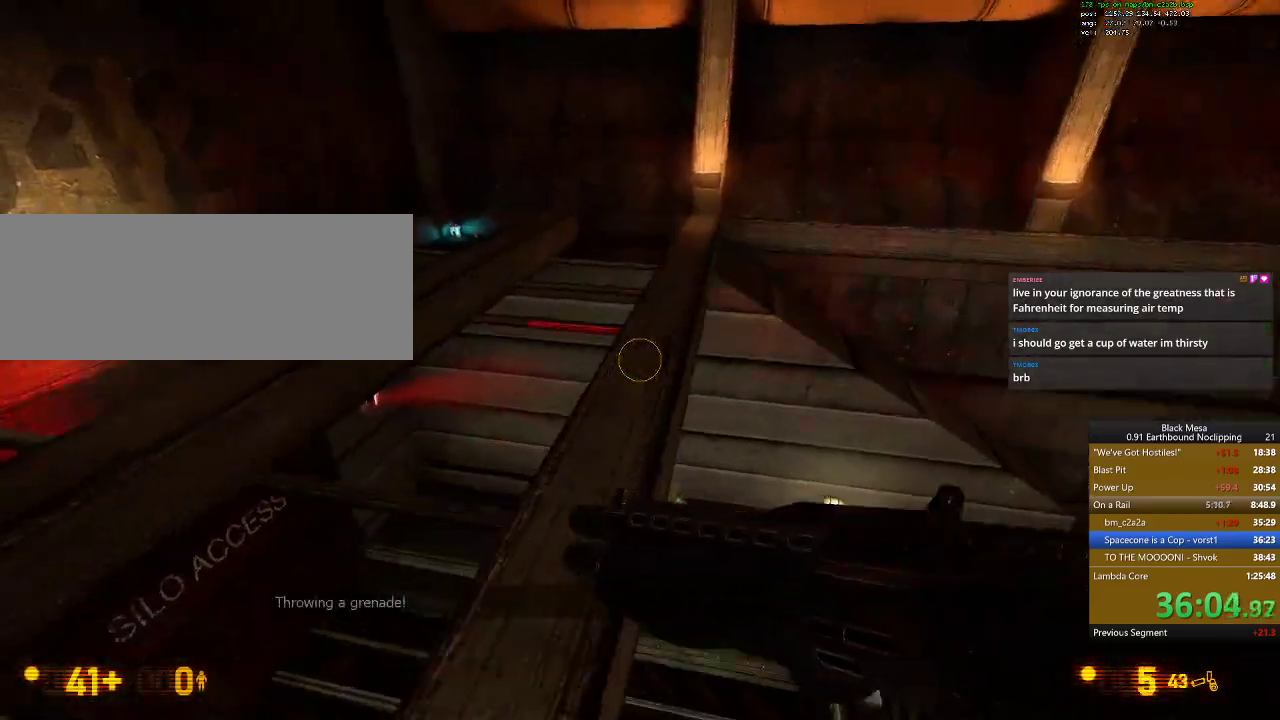
{"keys": ["d", "w"], "events": [[234, "a", "up"], [300, "d", "down"]]}
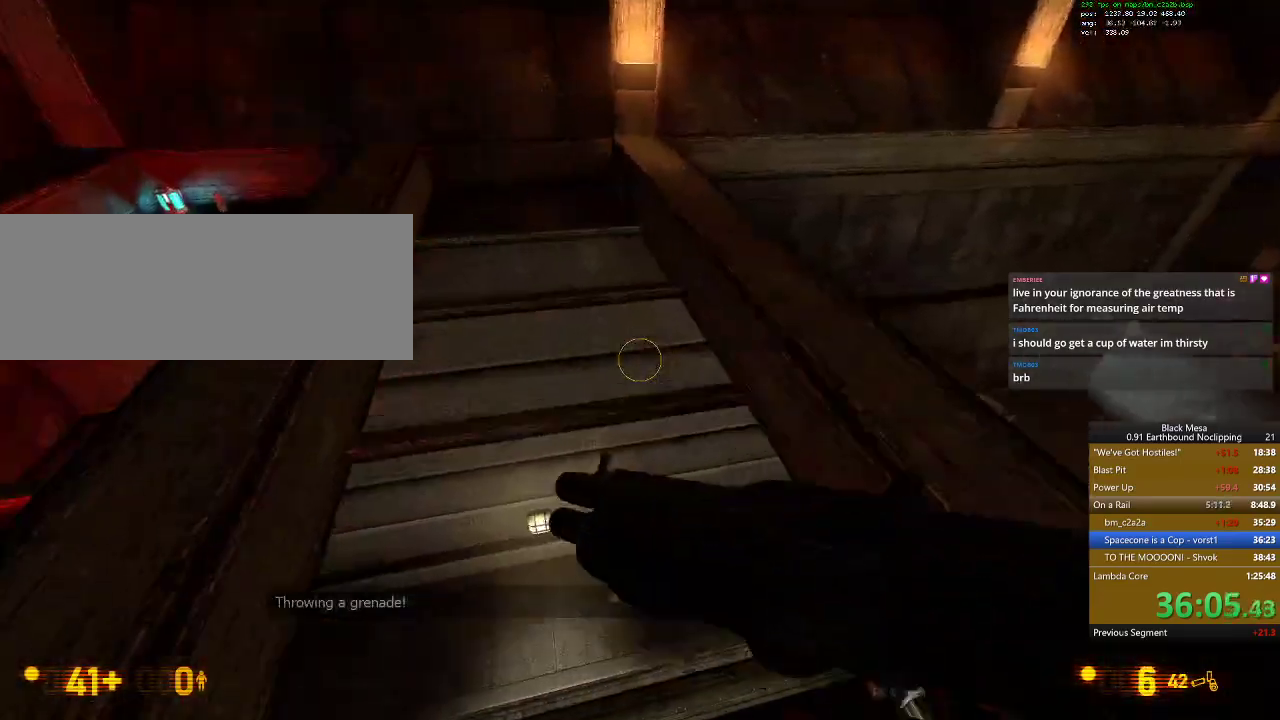
{"keys": ["space", "w"], "events": [[167, "d", "up"], [300, "a", "down"], [434, "space", "down"], [500, "a", "up"]]}